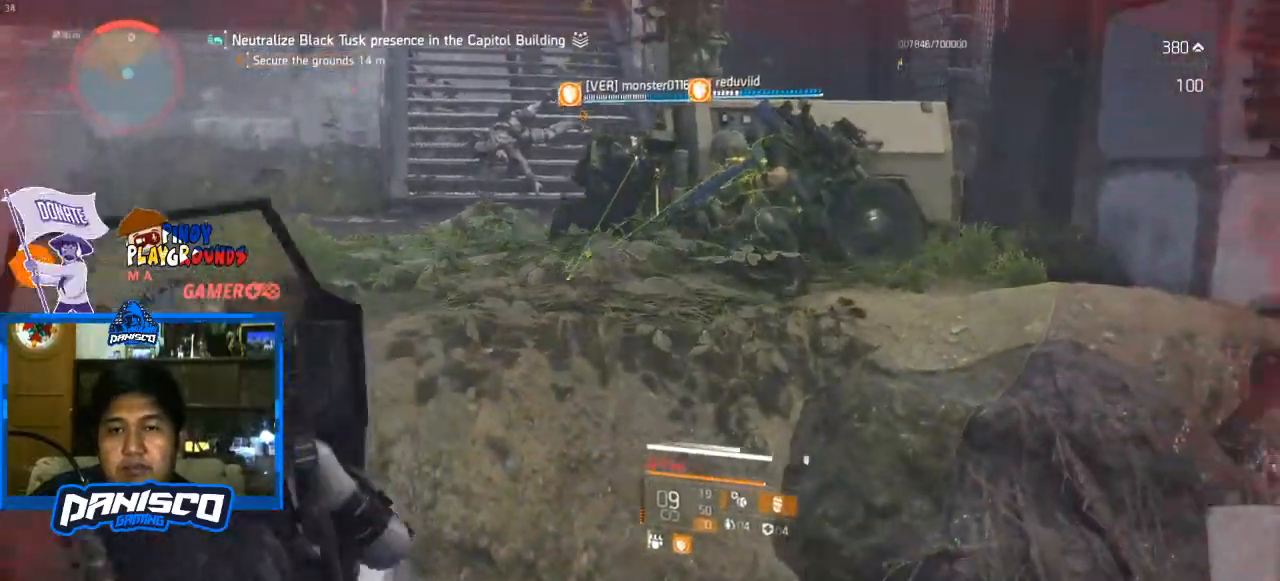
Gameplay with keyboard and mouse; each line is a JSON object with the keys and mouse buttons held at the frame after it. "events" lists presses ("down") and releases ("up") of "1", "2", "3", "4", "5", "a", "alt", "c", "caps_lock", "ctrl", "d", "e", "f", "g", "q", "r", "s", "shift", "space", "t", "tab", "v", "w", "x", "z", "mouse_left", "mouse_wheel" and "mouse_right" between this image and that frame as [ms after this image, input, new state], when the widget could be followed in between. "mouse_left", "mouse_wheel", "mouse_right" = the "left", "wheel", "right" buttons of the "mouse" list. No other keys are recorded. "wheel" means that the mouse wheel is clicked or scrolled. Not read: mouse_move.
{"keys": [], "mouse": [], "events": [[100, "q", "up"], [133, "q", "down"], [233, "s", "up"], [300, "q", "up"]]}
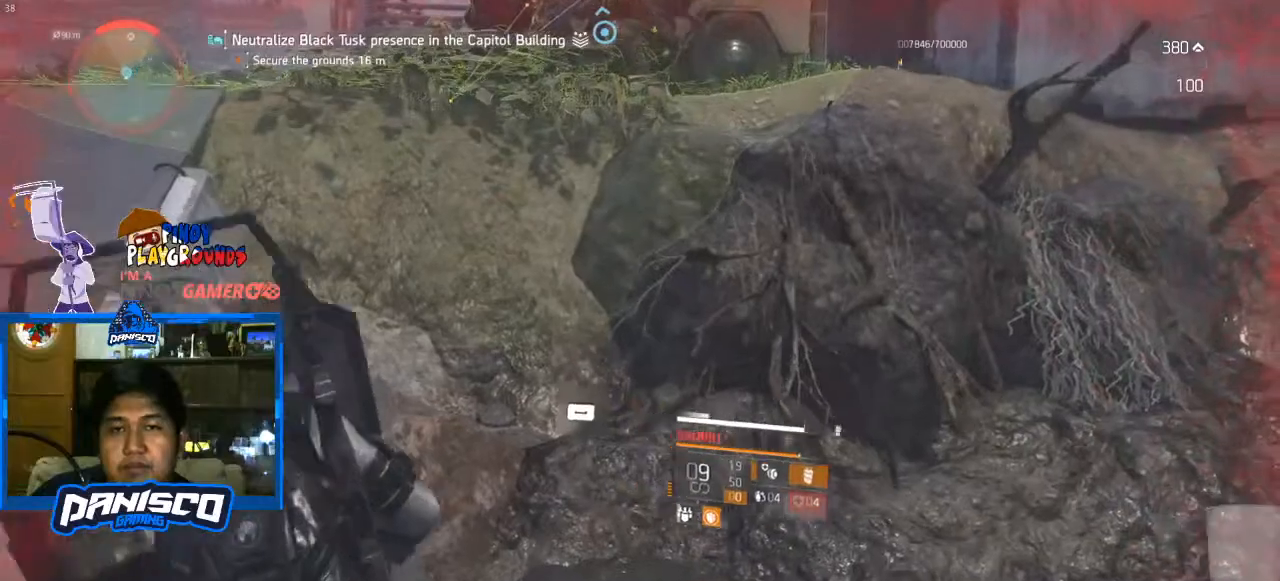
{"keys": ["a"], "mouse": [], "events": [[33, "a", "down"]]}
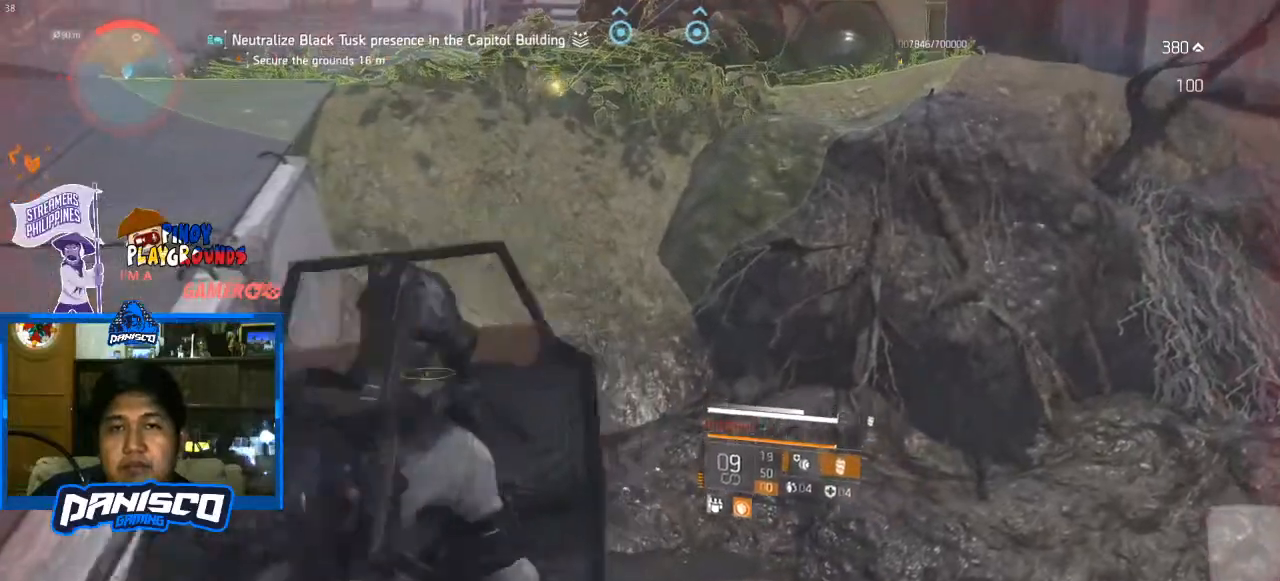
{"keys": ["d"], "mouse": [], "events": [[433, "a", "up"], [433, "d", "down"]]}
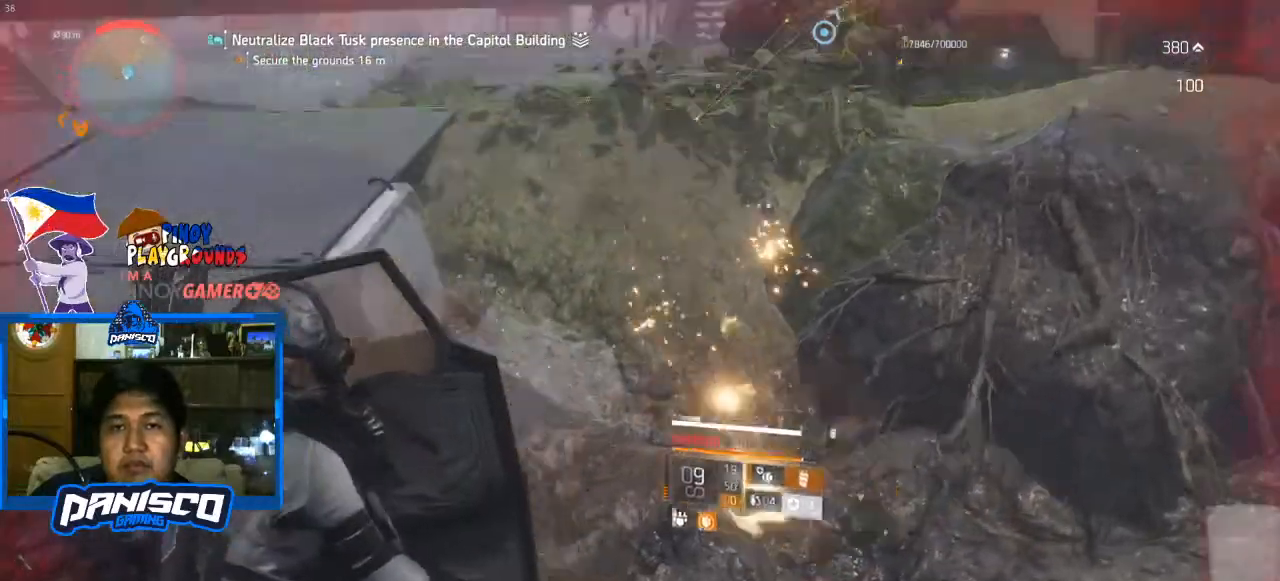
{"keys": ["d", "s"], "mouse": [], "events": [[467, "s", "down"]]}
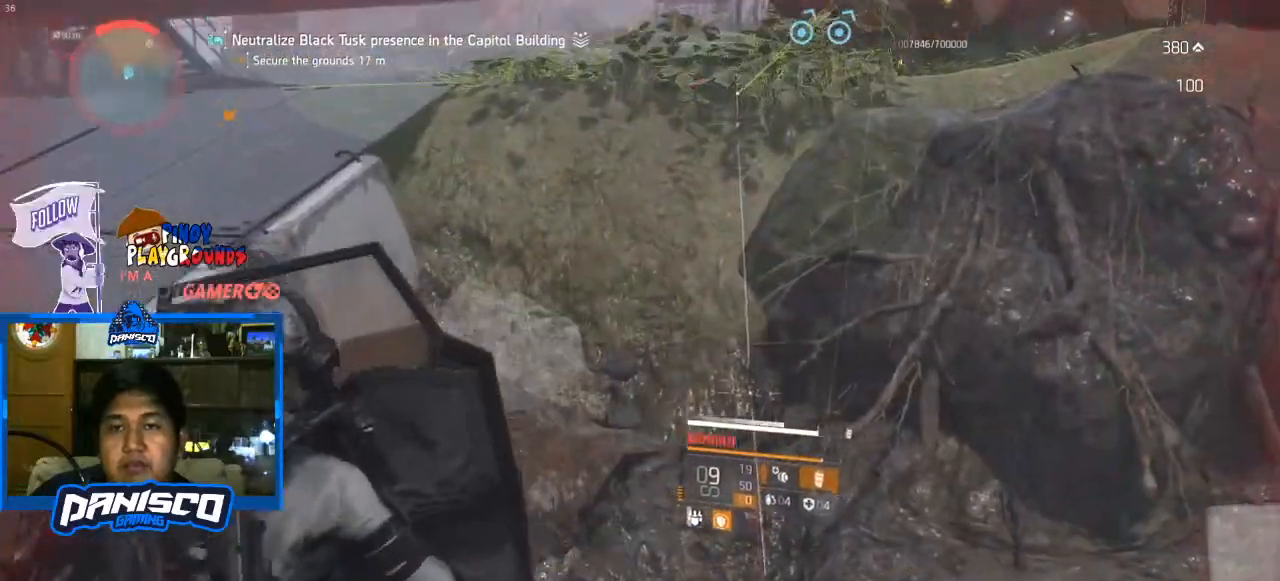
{"keys": [], "mouse": [], "events": [[33, "d", "up"], [167, "s", "up"]]}
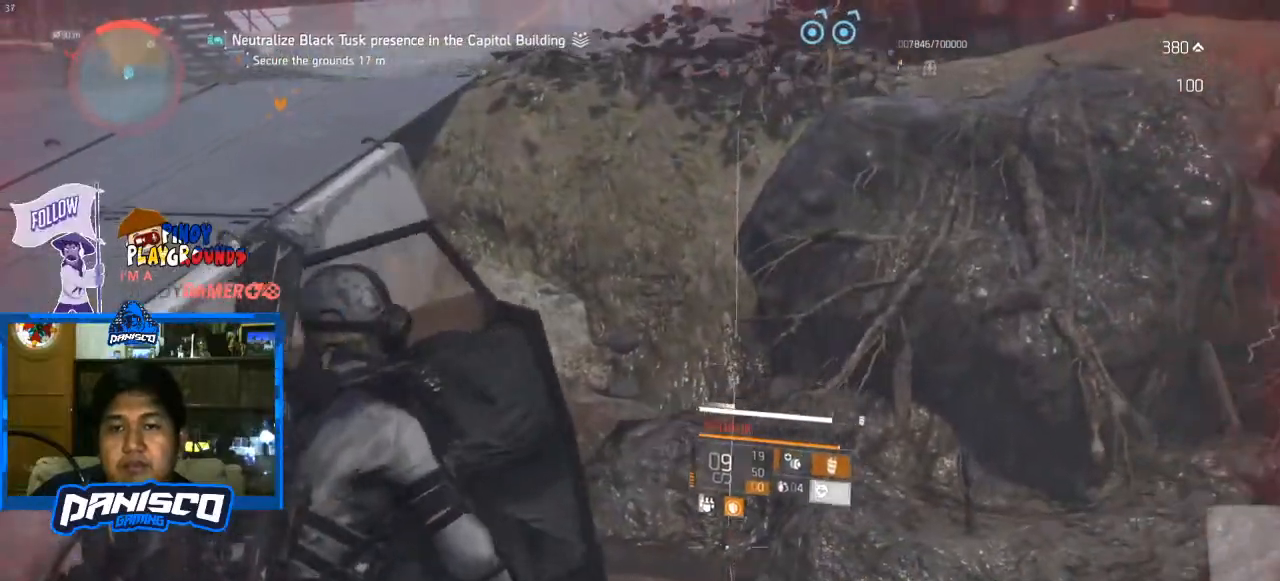
{"keys": [], "mouse": [], "events": []}
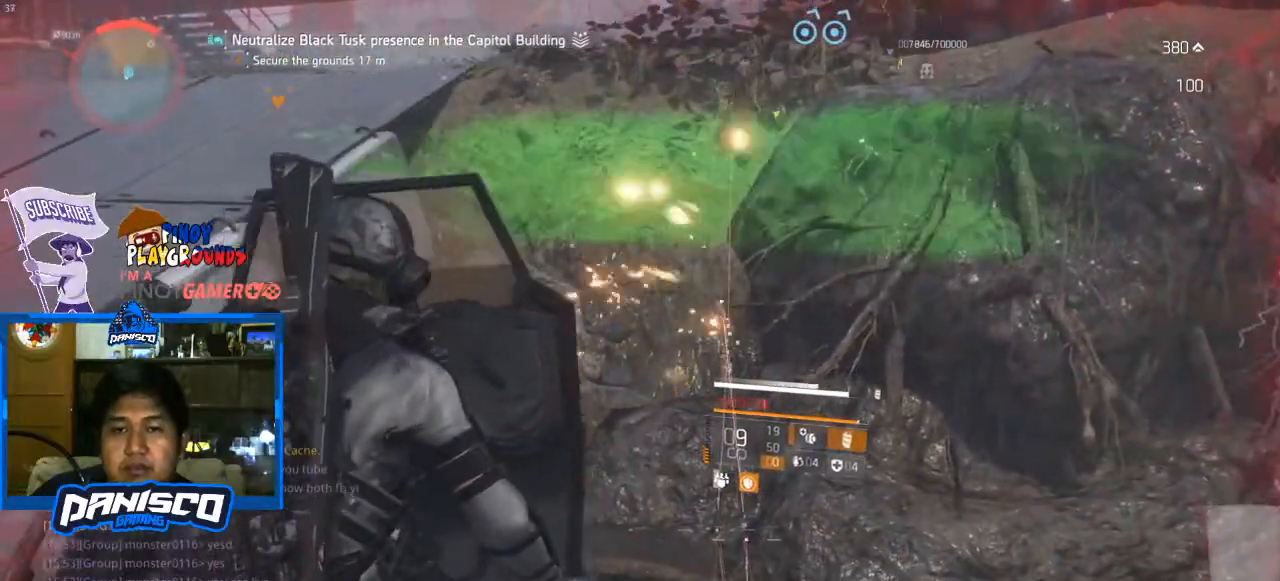
{"keys": [], "mouse": [], "events": []}
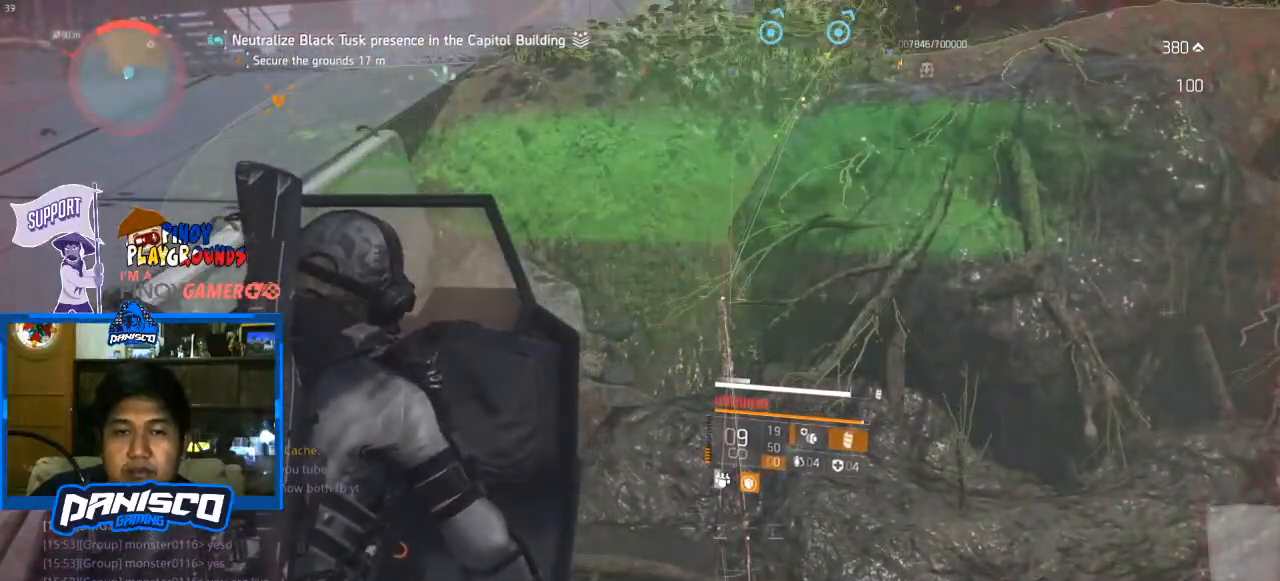
{"keys": ["d", "w"], "mouse": [], "events": [[167, "d", "down"], [400, "w", "down"]]}
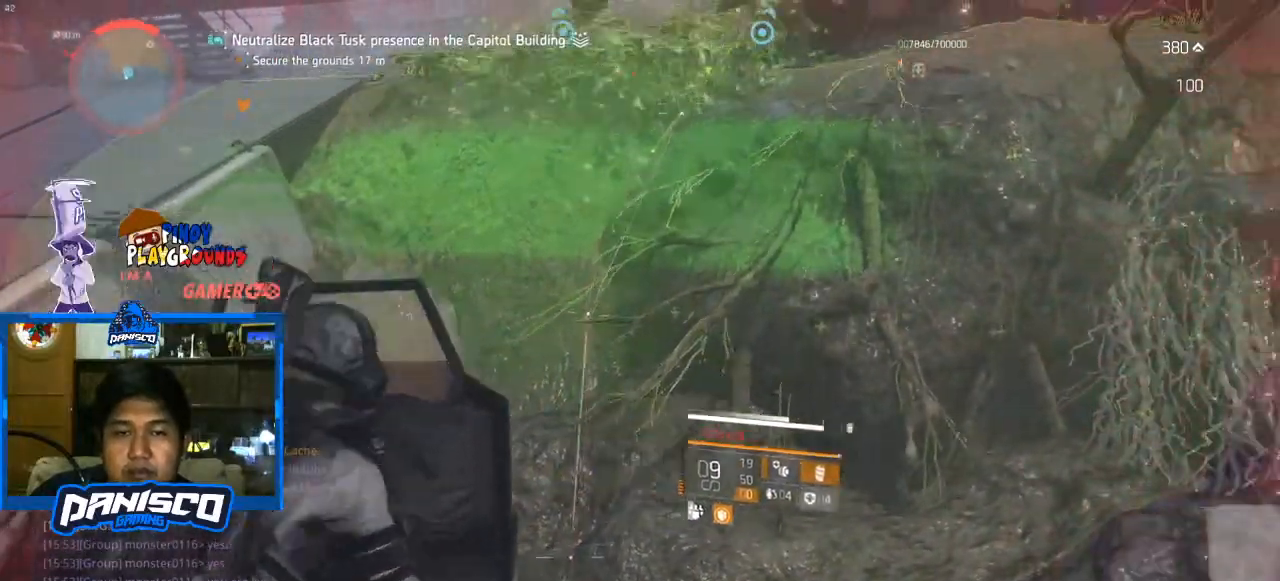
{"keys": ["a"], "mouse": [], "events": [[167, "d", "up"], [267, "a", "down"], [267, "w", "up"]]}
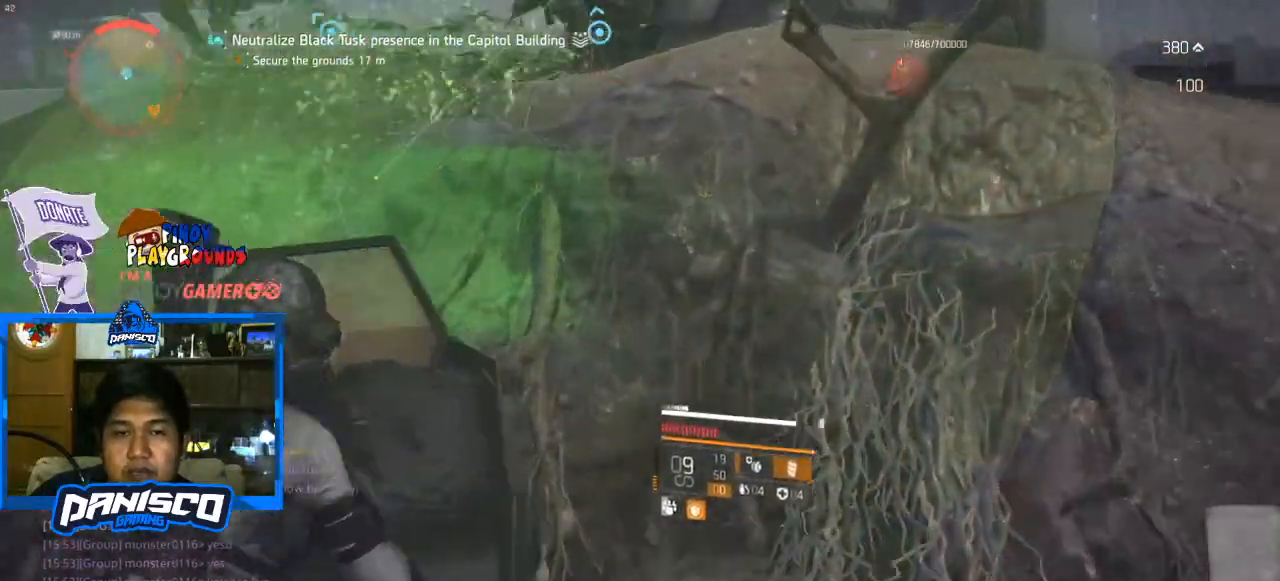
{"keys": ["s"], "mouse": [], "events": [[67, "s", "down"], [267, "a", "up"]]}
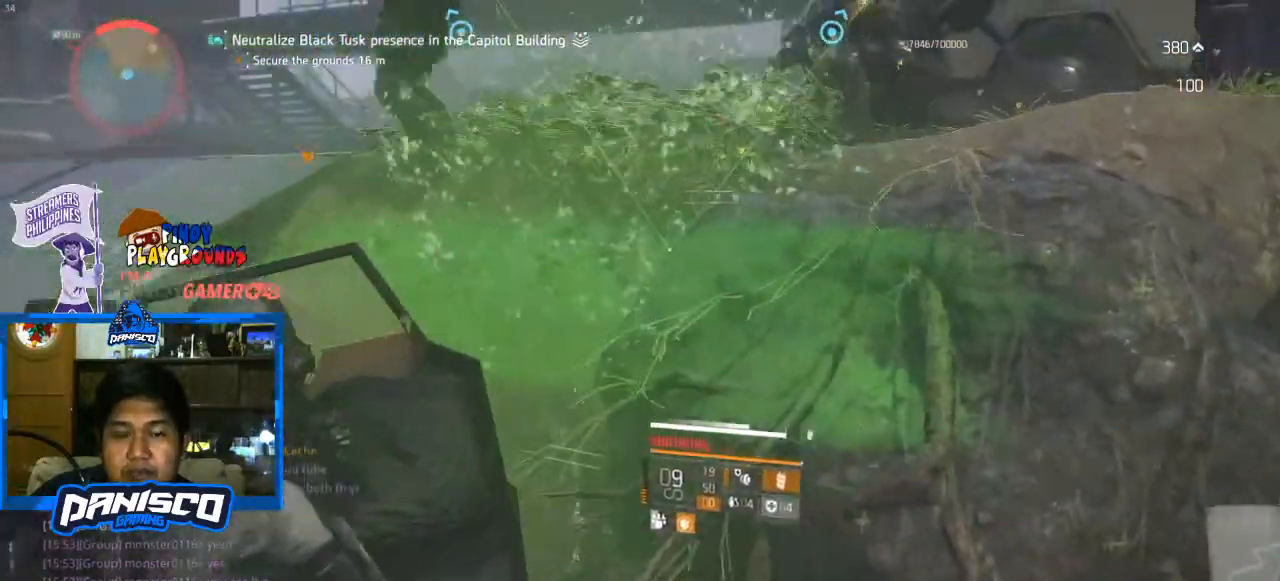
{"keys": [], "mouse": [], "events": [[33, "s", "up"]]}
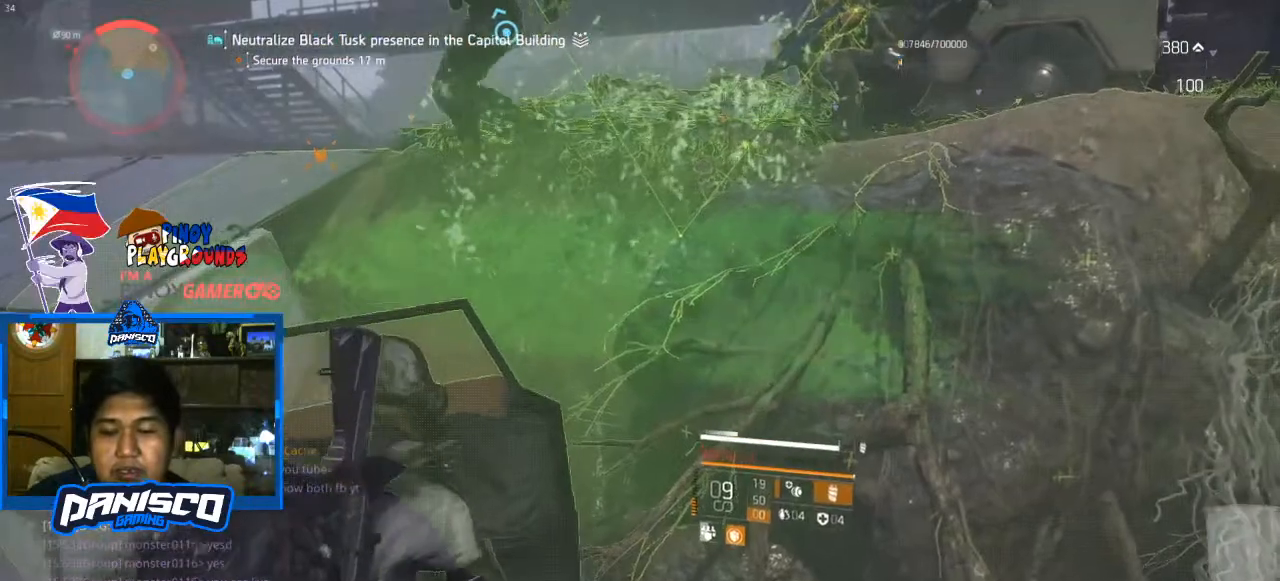
{"keys": [], "mouse": [], "events": []}
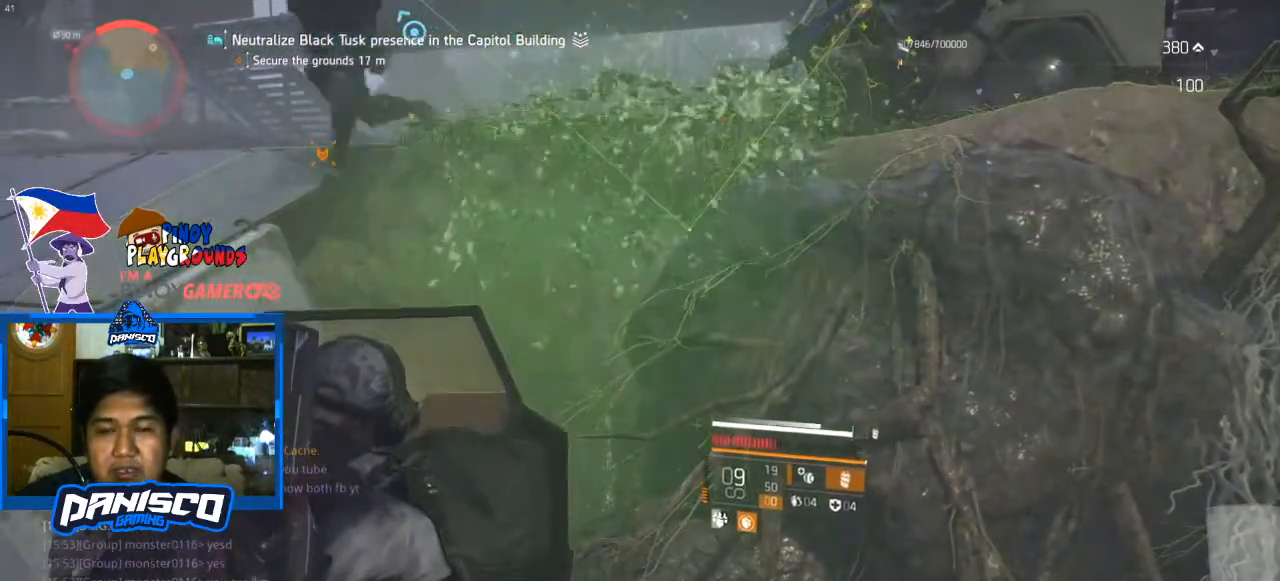
{"keys": ["s"], "mouse": [], "events": [[333, "s", "down"]]}
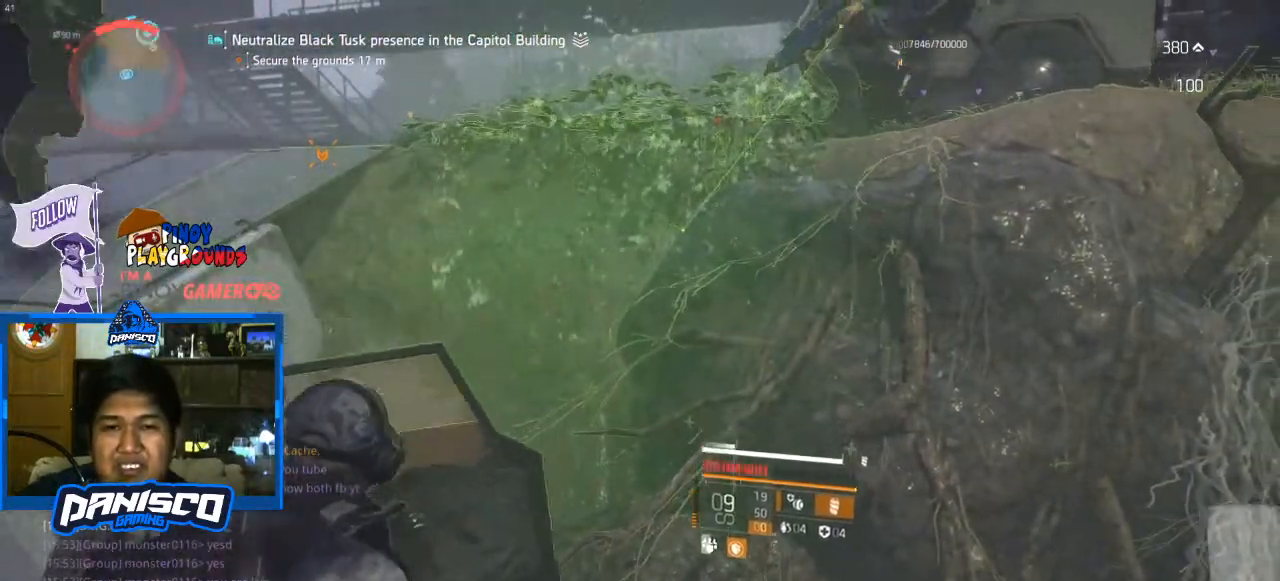
{"keys": ["s"], "mouse": [], "events": []}
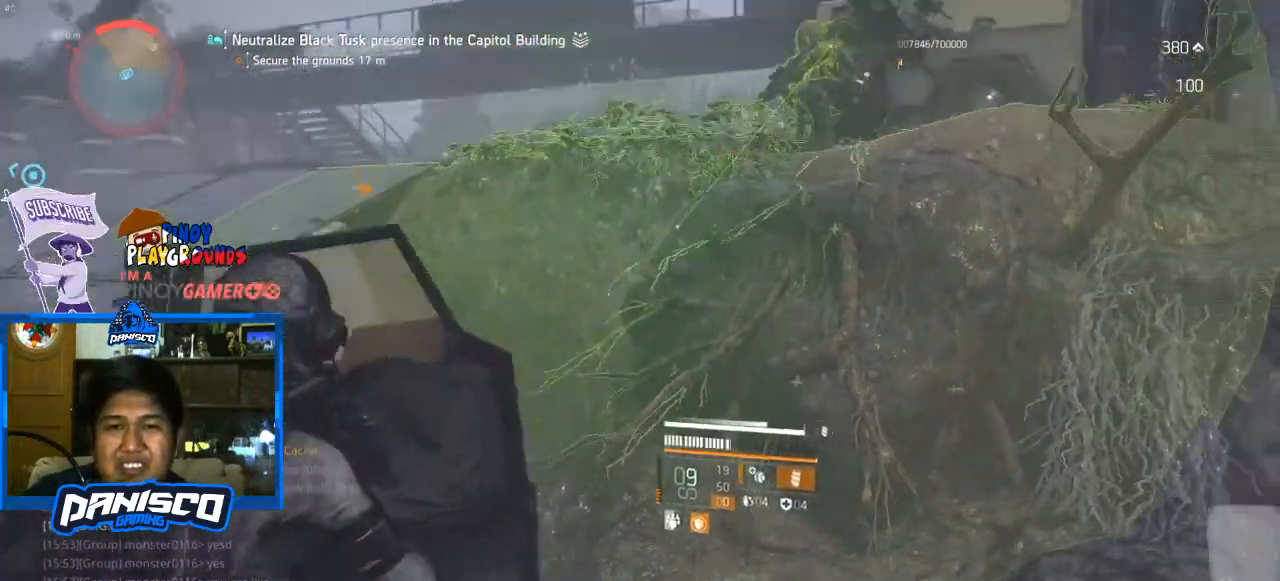
{"keys": ["s"], "mouse": [], "events": [[367, "r", "down"], [500, "r", "up"]]}
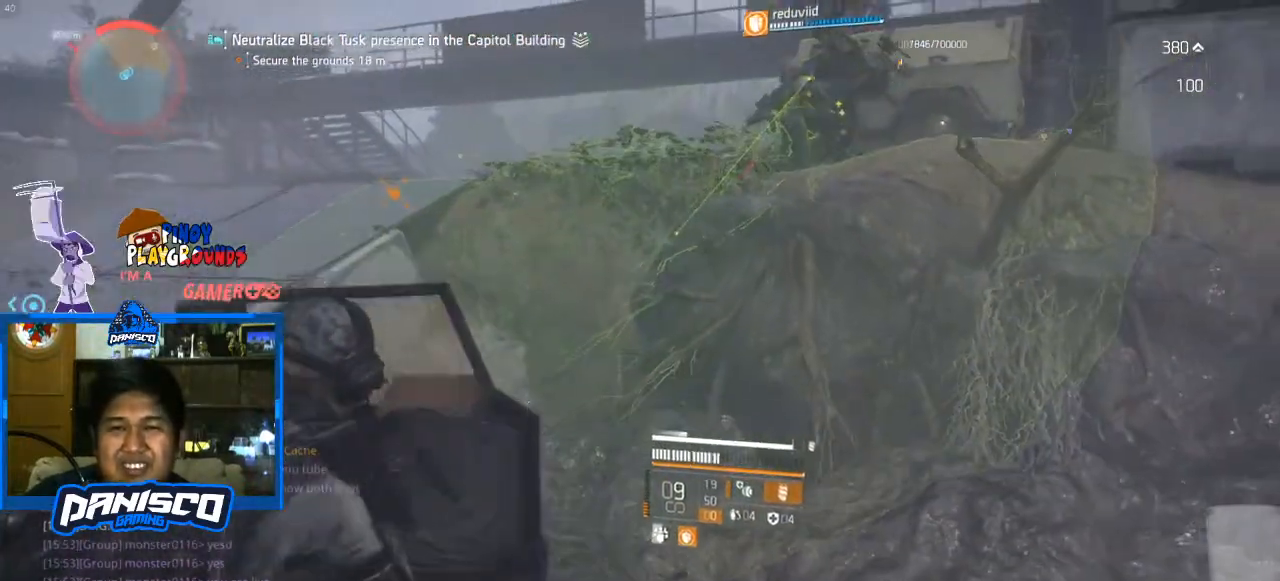
{"keys": ["w"], "mouse": [], "events": [[233, "d", "down"], [233, "s", "up"], [367, "w", "down"], [433, "d", "up"]]}
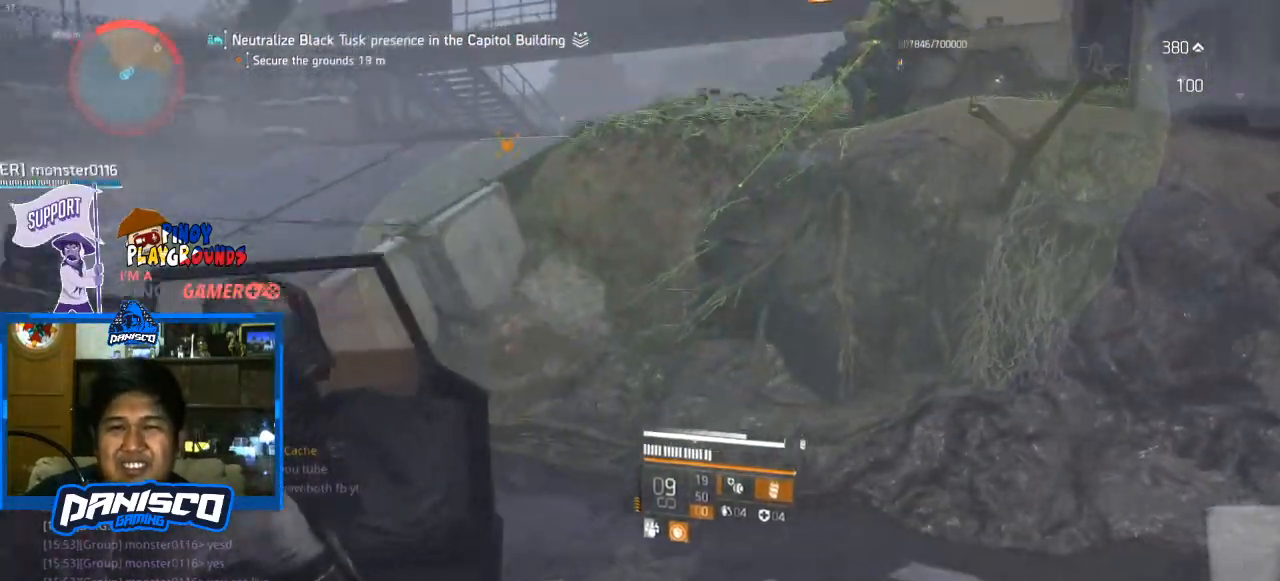
{"keys": ["w"], "mouse": [], "events": []}
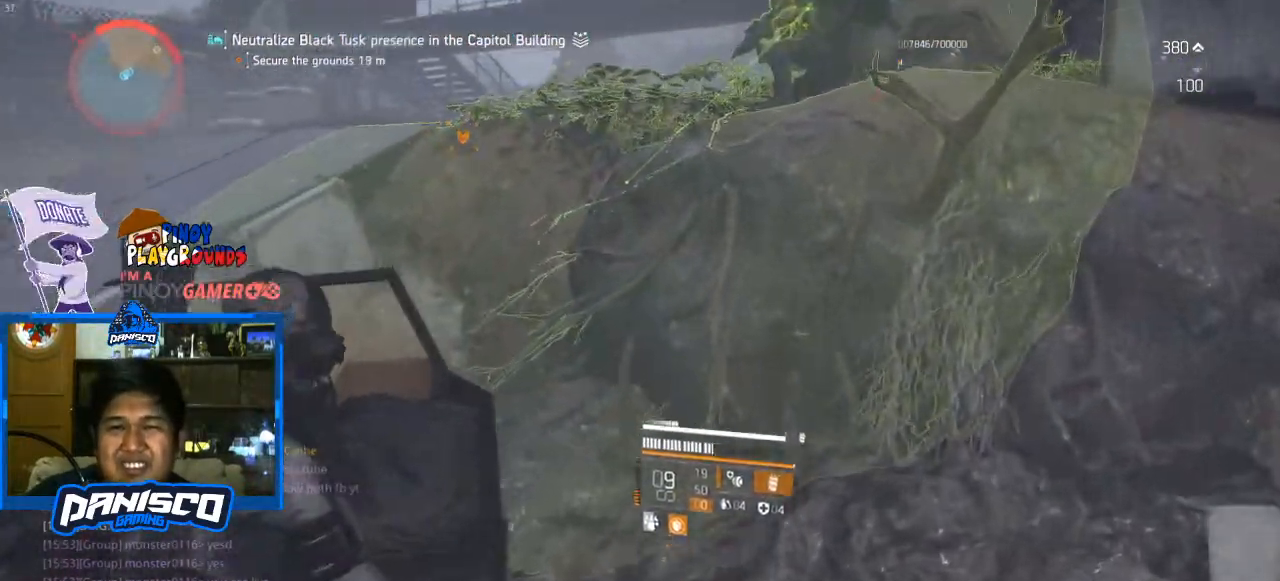
{"keys": ["w"], "mouse": [], "events": []}
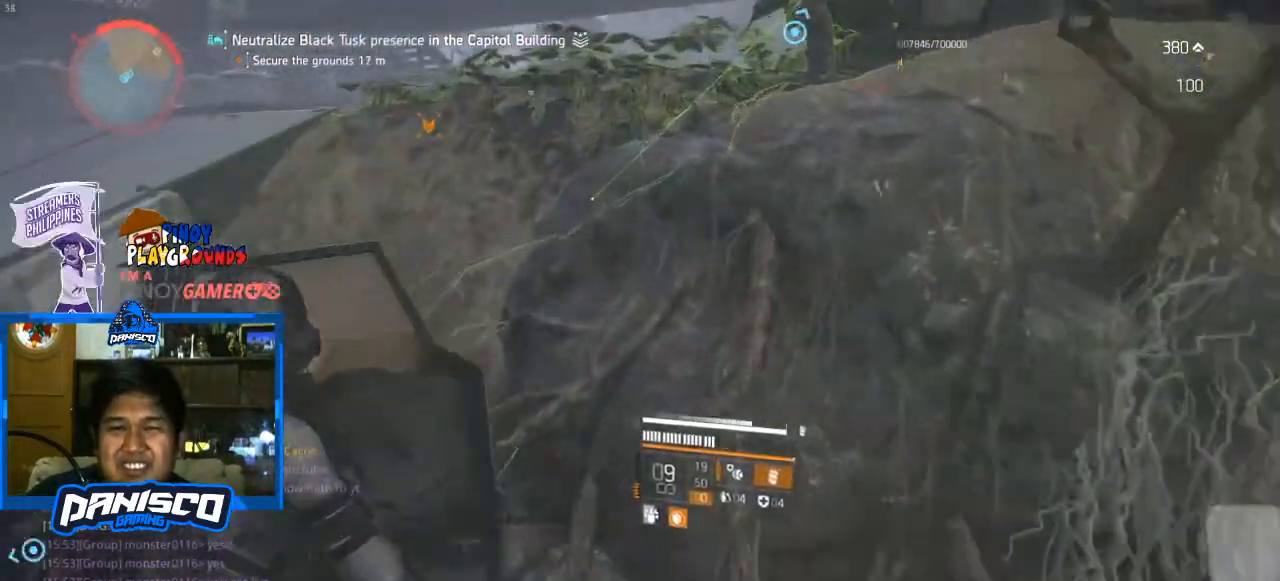
{"keys": [], "mouse": [], "events": [[133, "w", "up"]]}
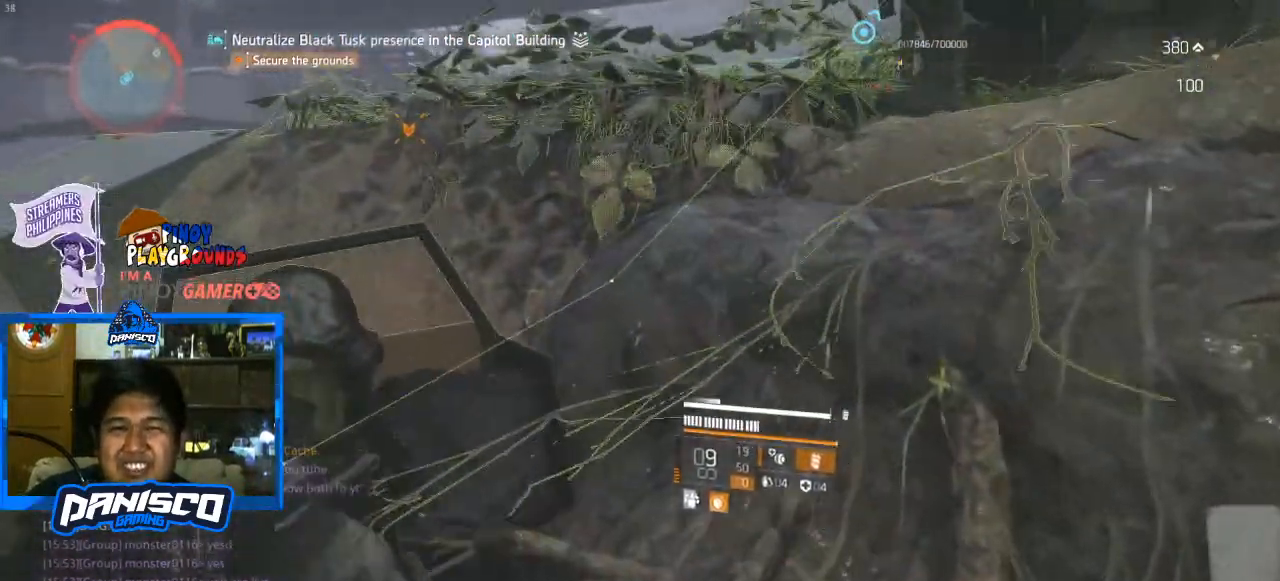
{"keys": [], "mouse": [], "events": []}
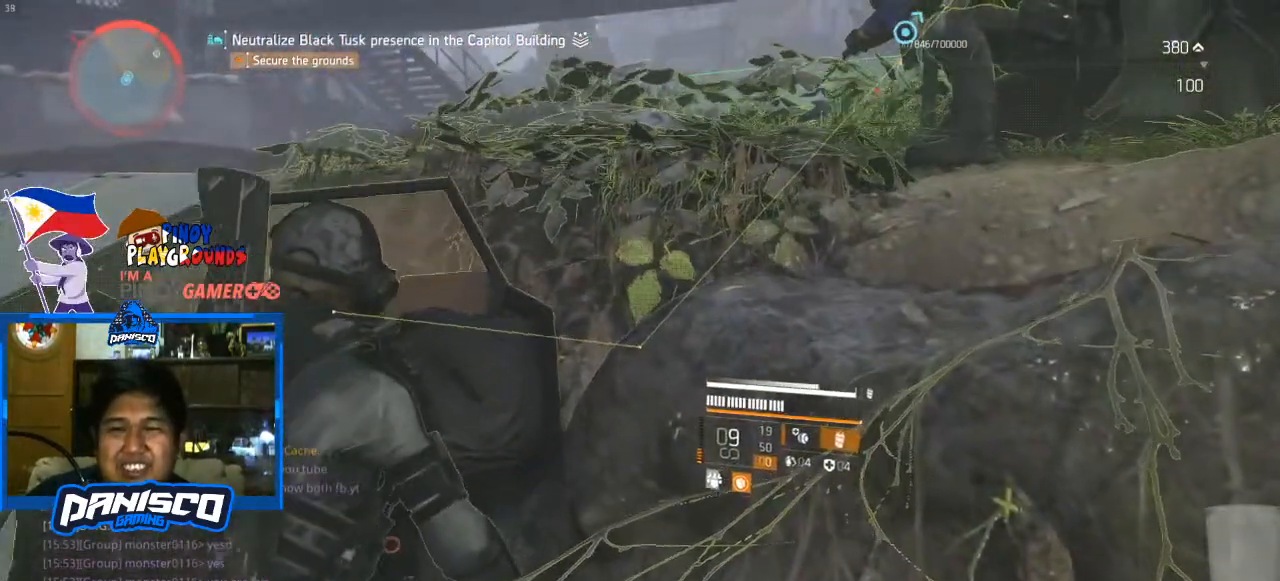
{"keys": [], "mouse": [], "events": []}
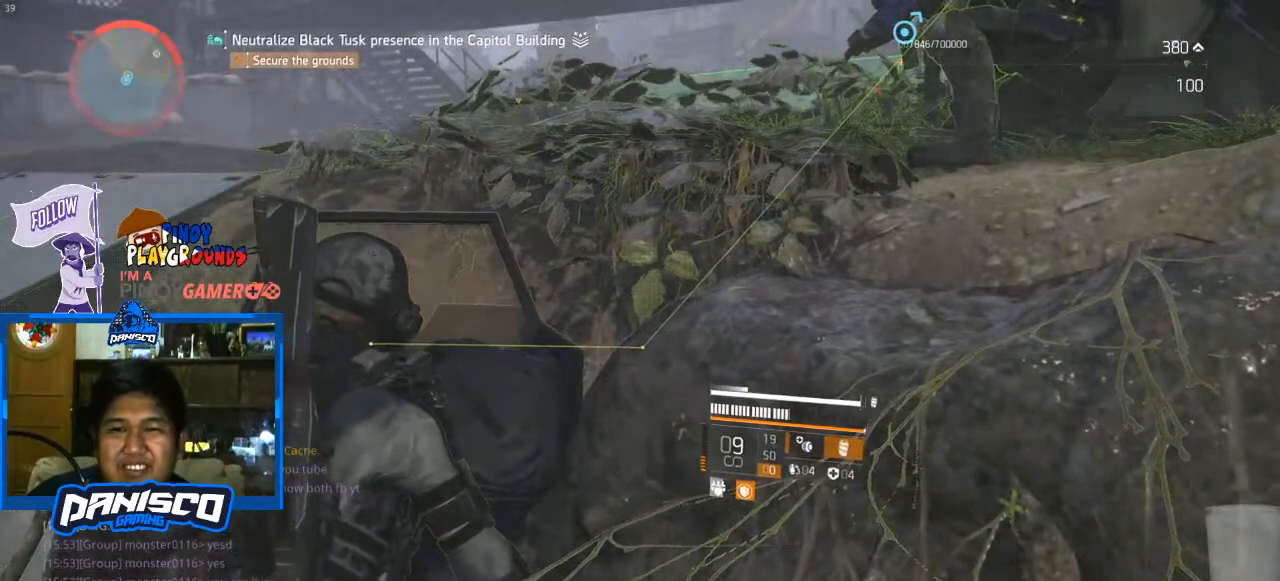
{"keys": [], "mouse": [], "events": []}
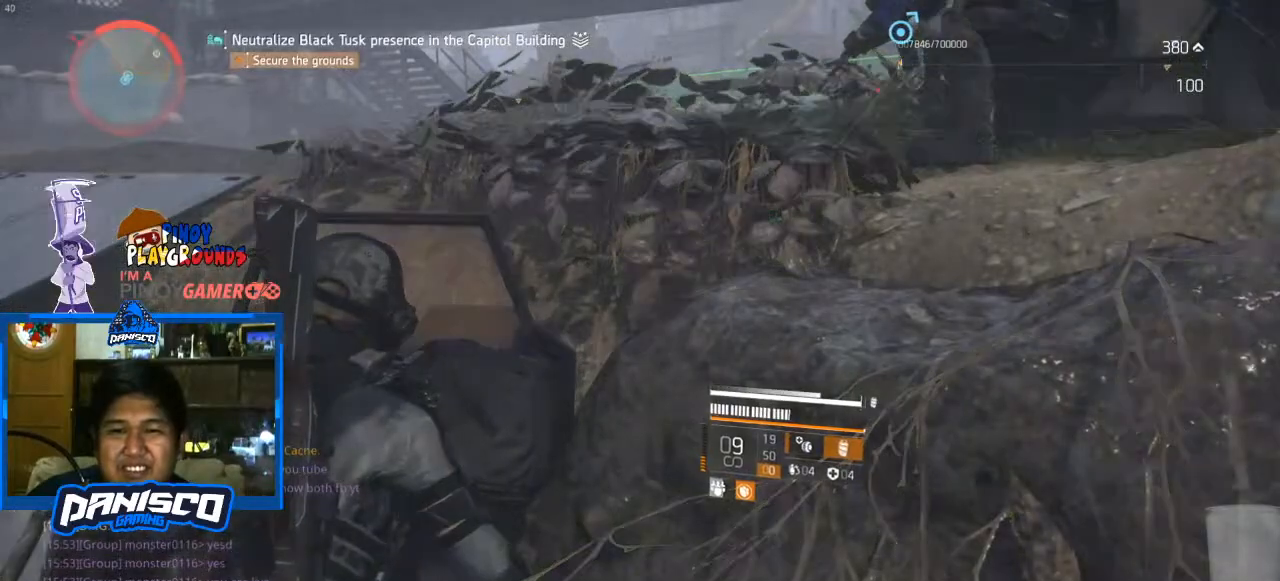
{"keys": [], "mouse": [], "events": []}
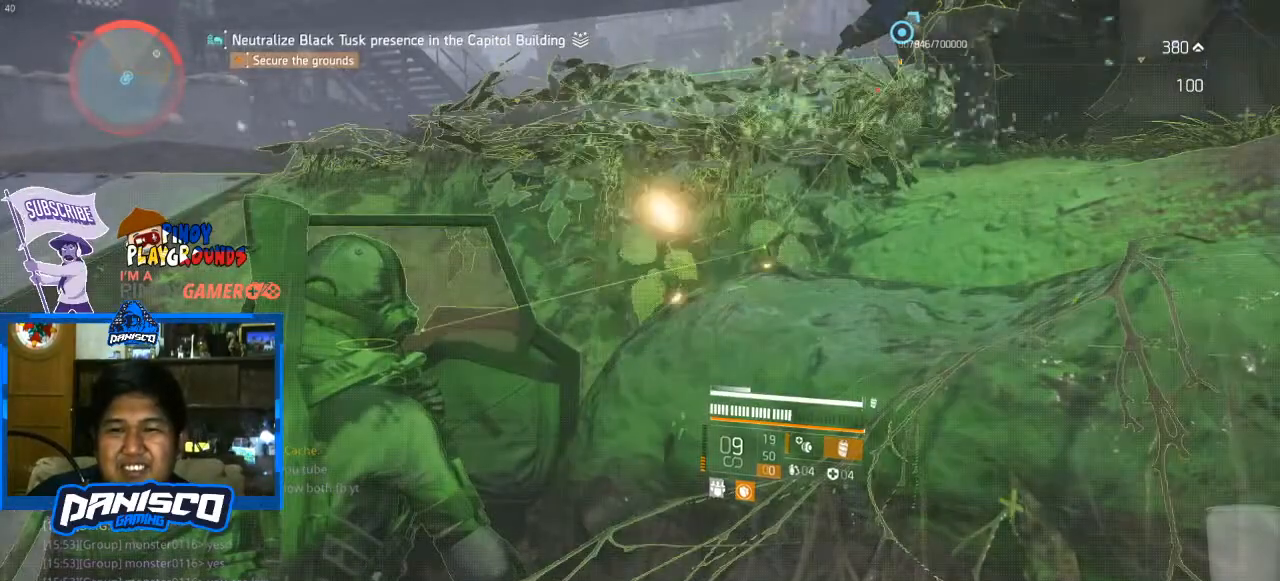
{"keys": [], "mouse": [], "events": []}
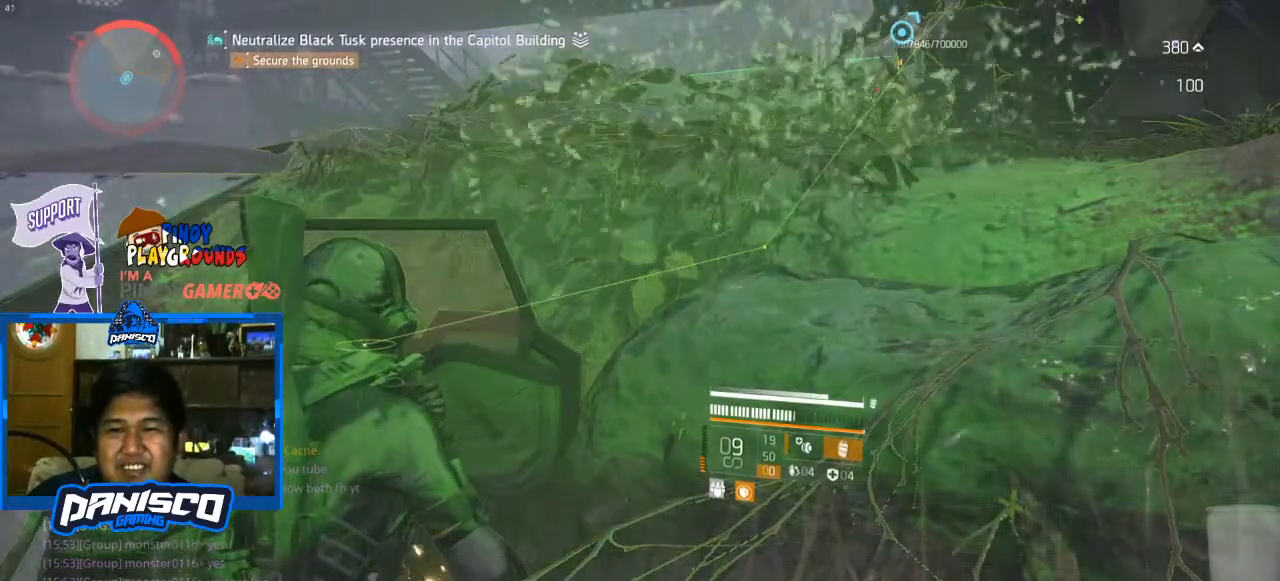
{"keys": [], "mouse": [], "events": []}
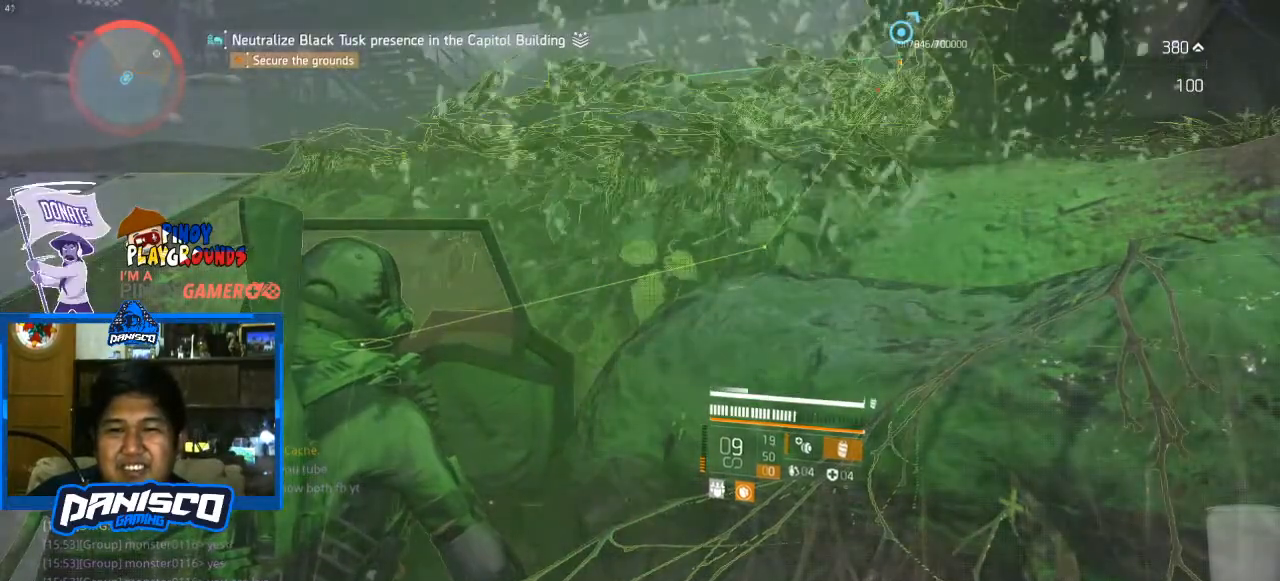
{"keys": [], "mouse": [], "events": []}
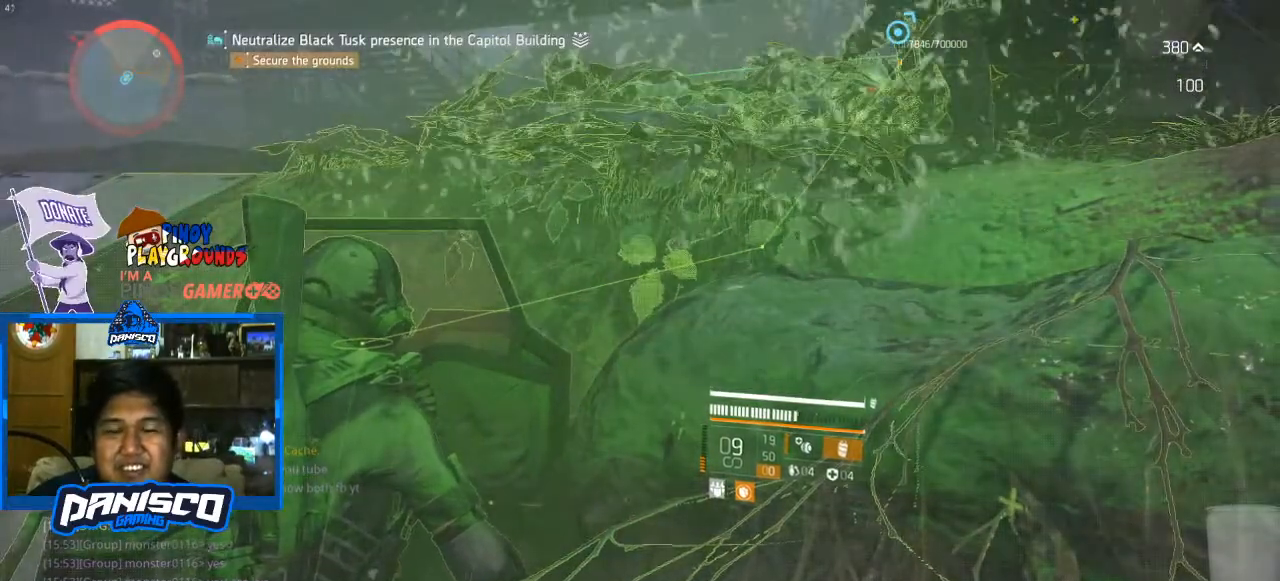
{"keys": [], "mouse": [], "events": []}
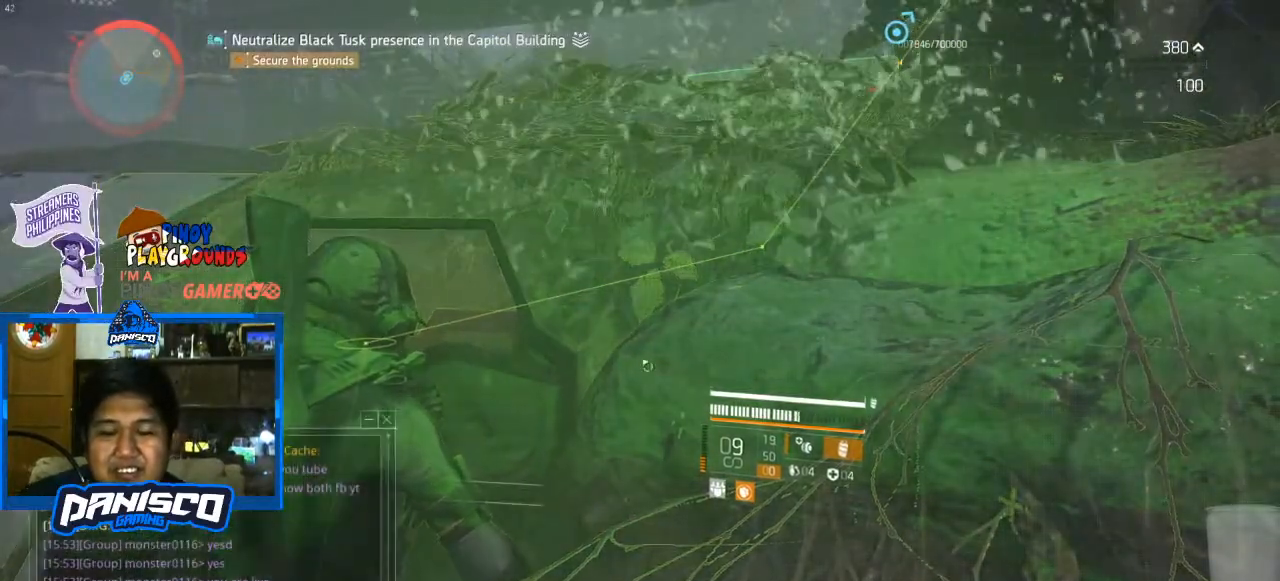
{"keys": [], "mouse": [], "events": [[67, "w", "down"], [200, "w", "up"]]}
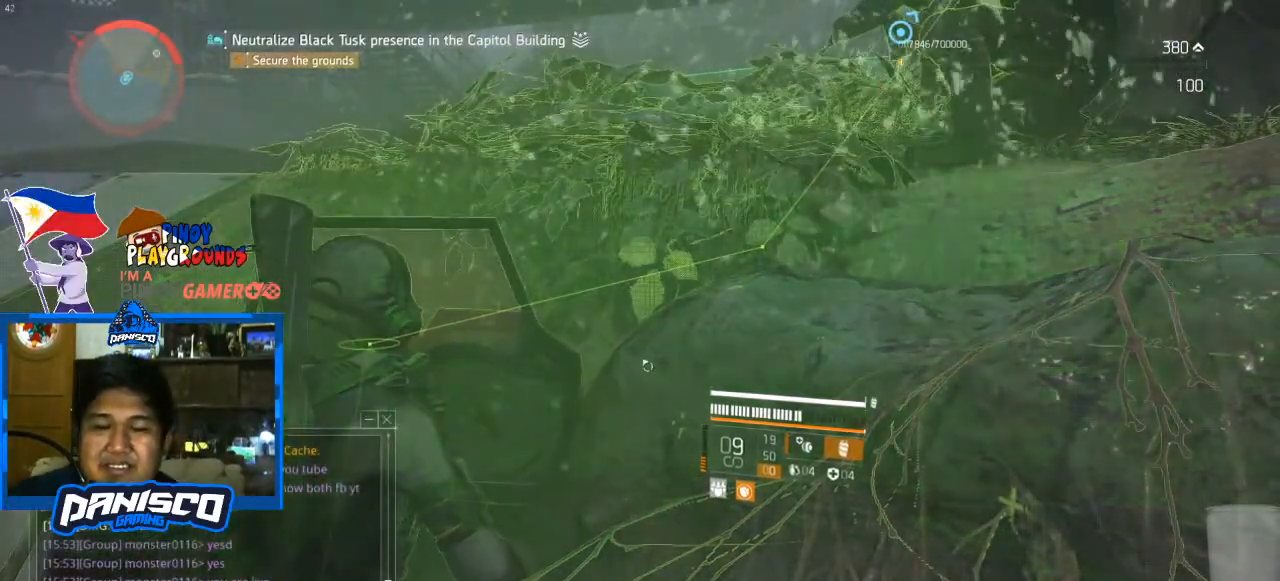
{"keys": ["space"], "mouse": [], "events": [[167, "e", "down"], [267, "e", "up"], [267, "r", "down"], [367, "e", "down"], [400, "r", "up"], [433, "e", "up"], [433, "space", "down"]]}
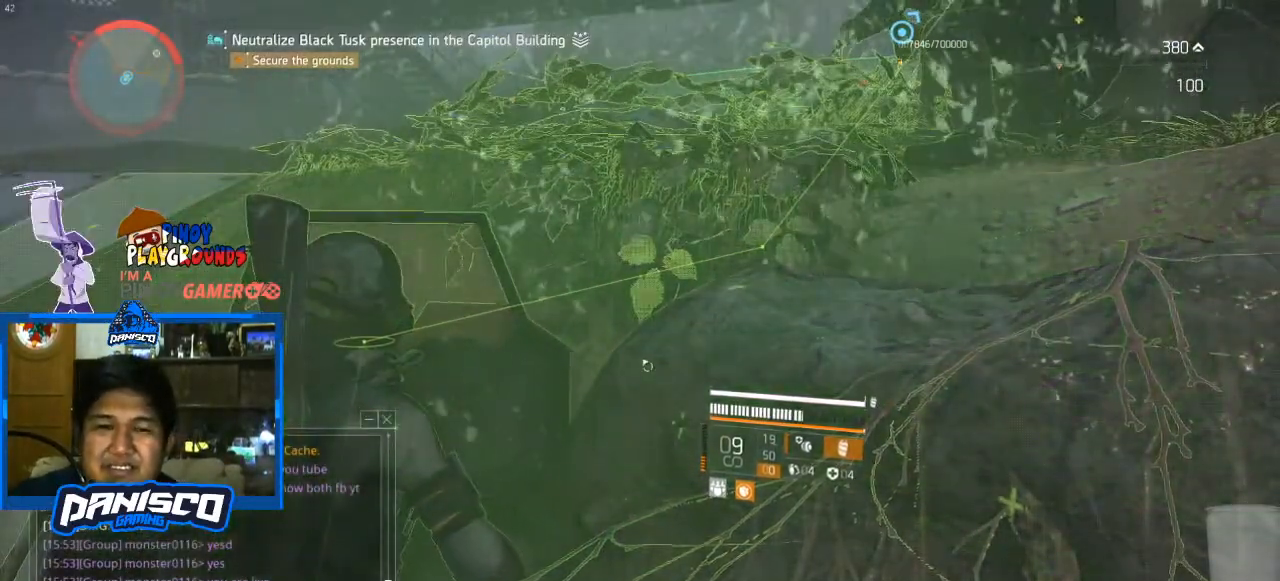
{"keys": ["d"], "mouse": [], "events": [[67, "space", "up"], [400, "d", "down"]]}